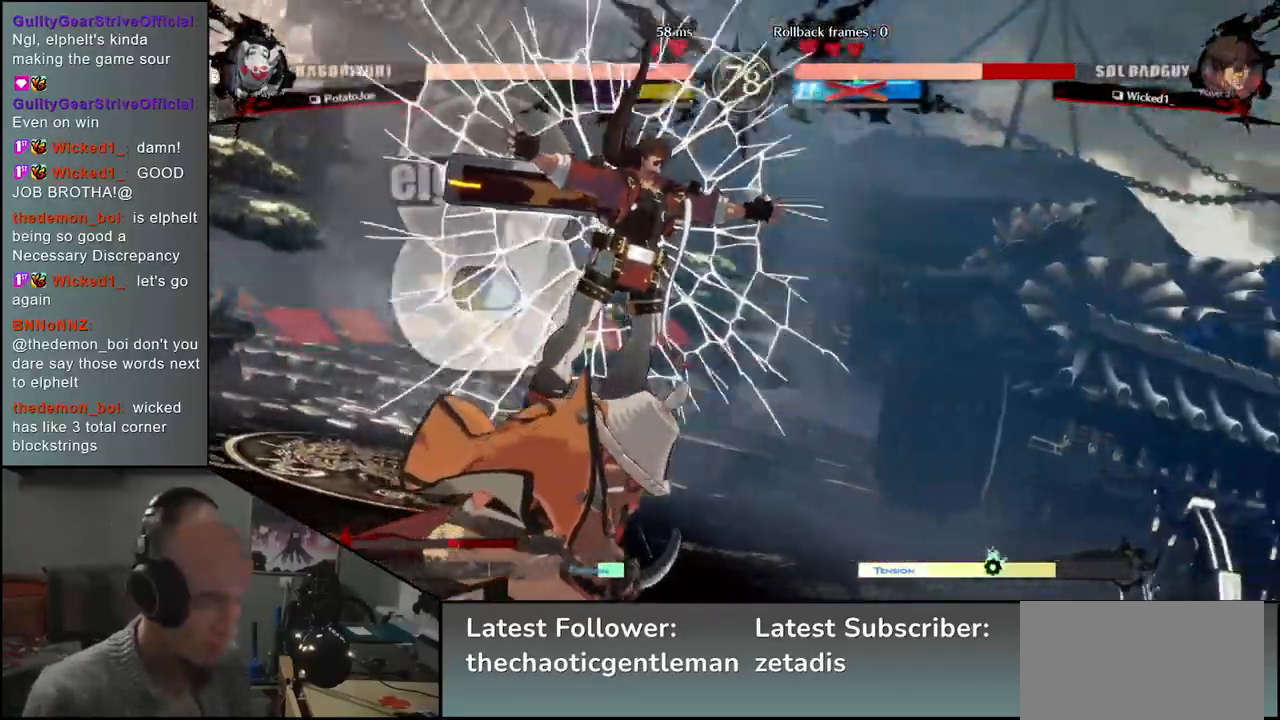
Gameplay with a controller (arcade stick); each line is a JSON object with the inputs held at the frame after it. "events" lists button and stick changes between this image and that frame as [ms after this image, input, new state], when the widget could be followed in between. Not read: L3 R3.
{"buttons": [], "left_stick": "center", "events": []}
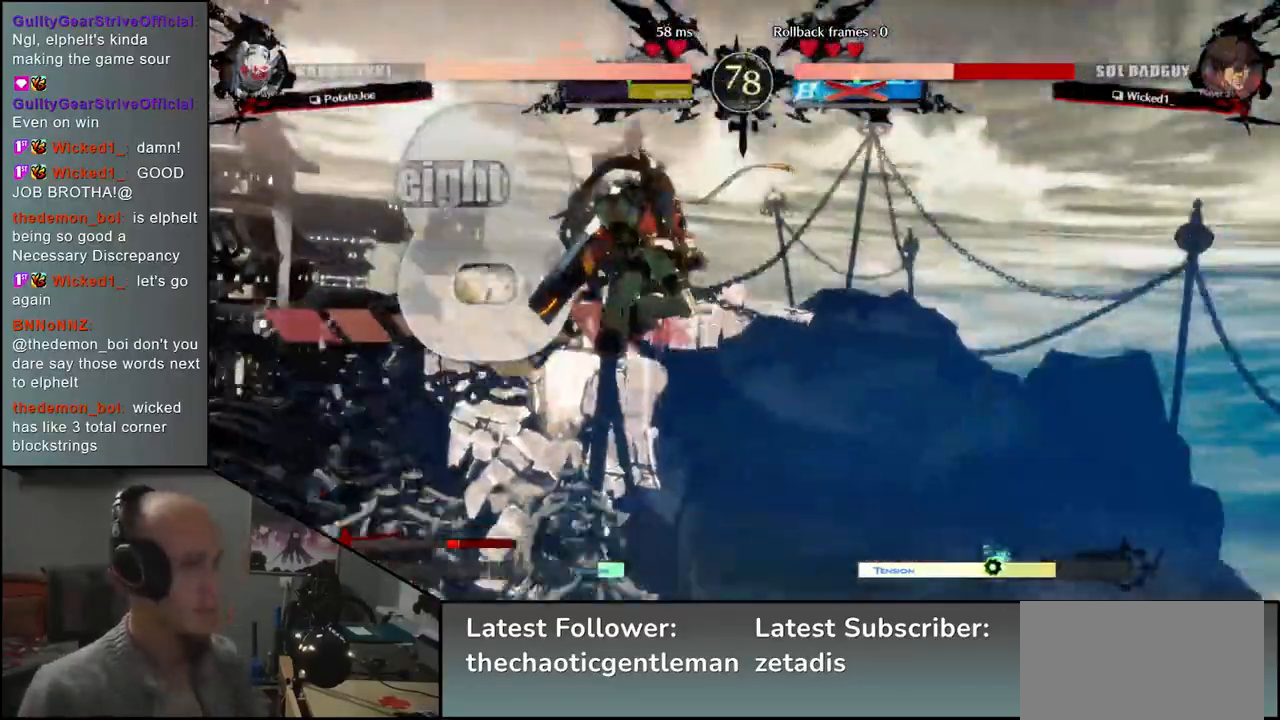
{"buttons": [], "left_stick": "center", "events": []}
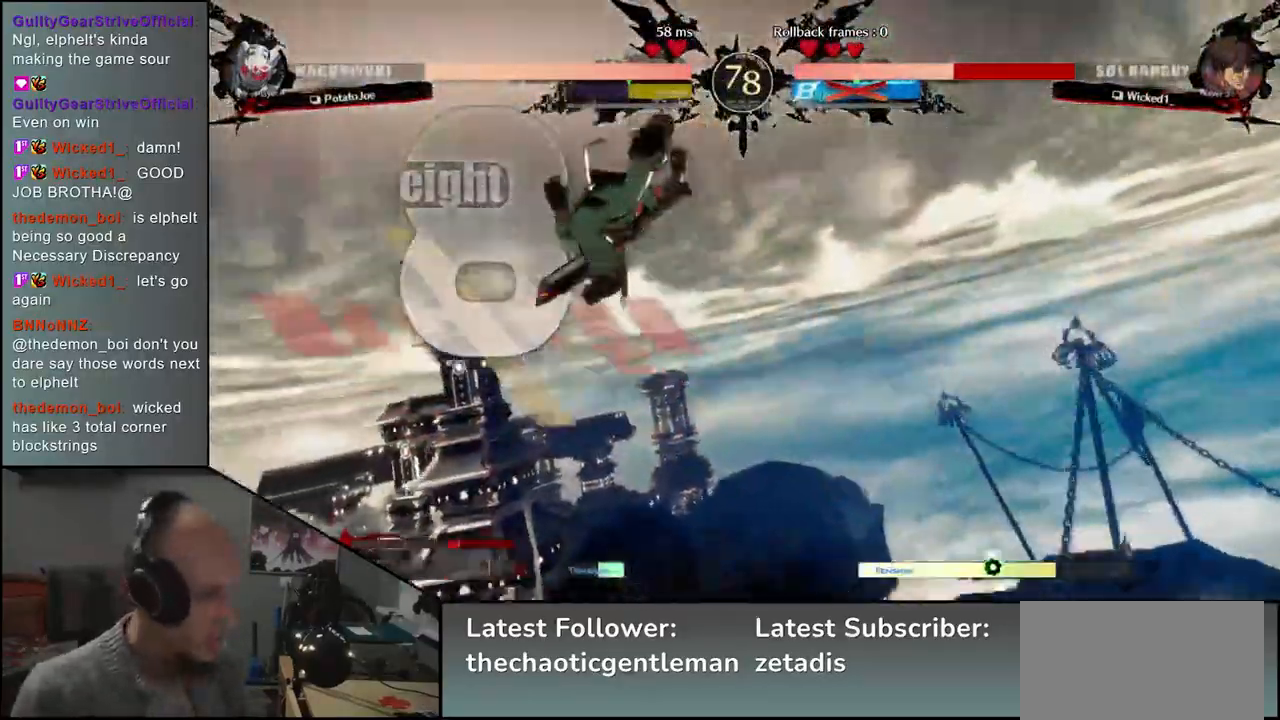
{"buttons": [], "left_stick": "left", "events": [[433, "left_stick", "left"]]}
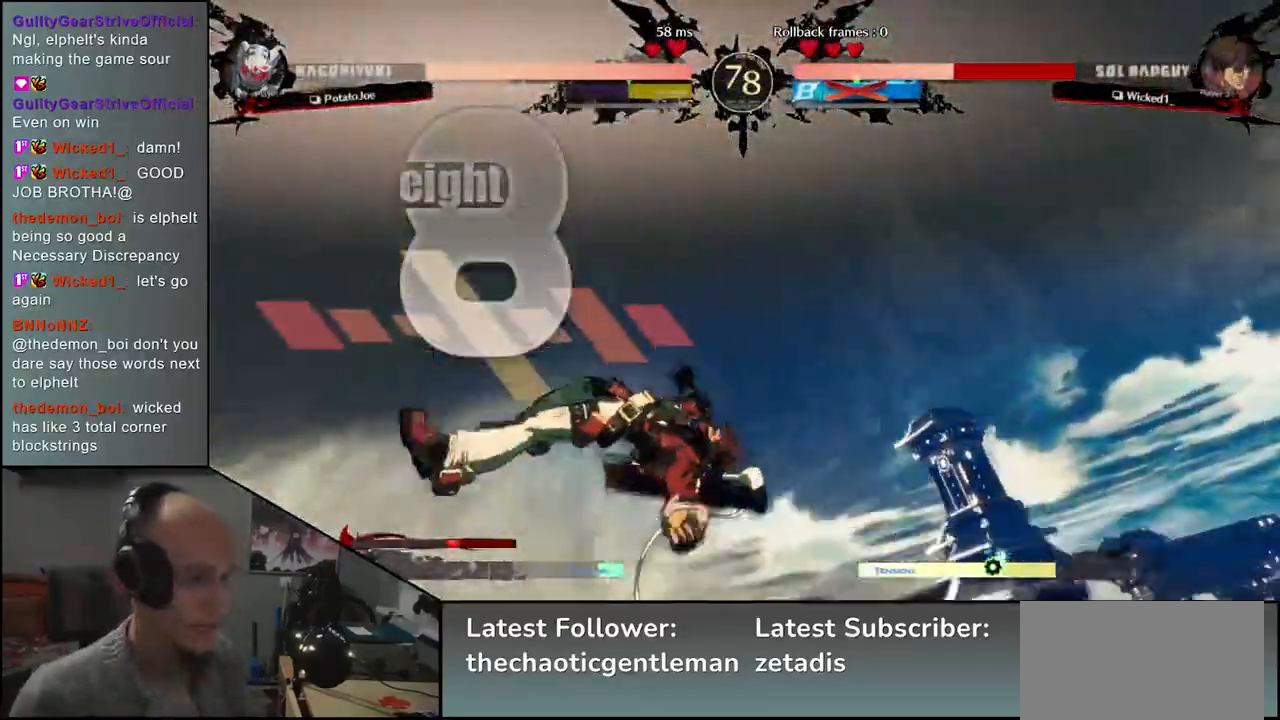
{"buttons": [], "left_stick": "left", "events": []}
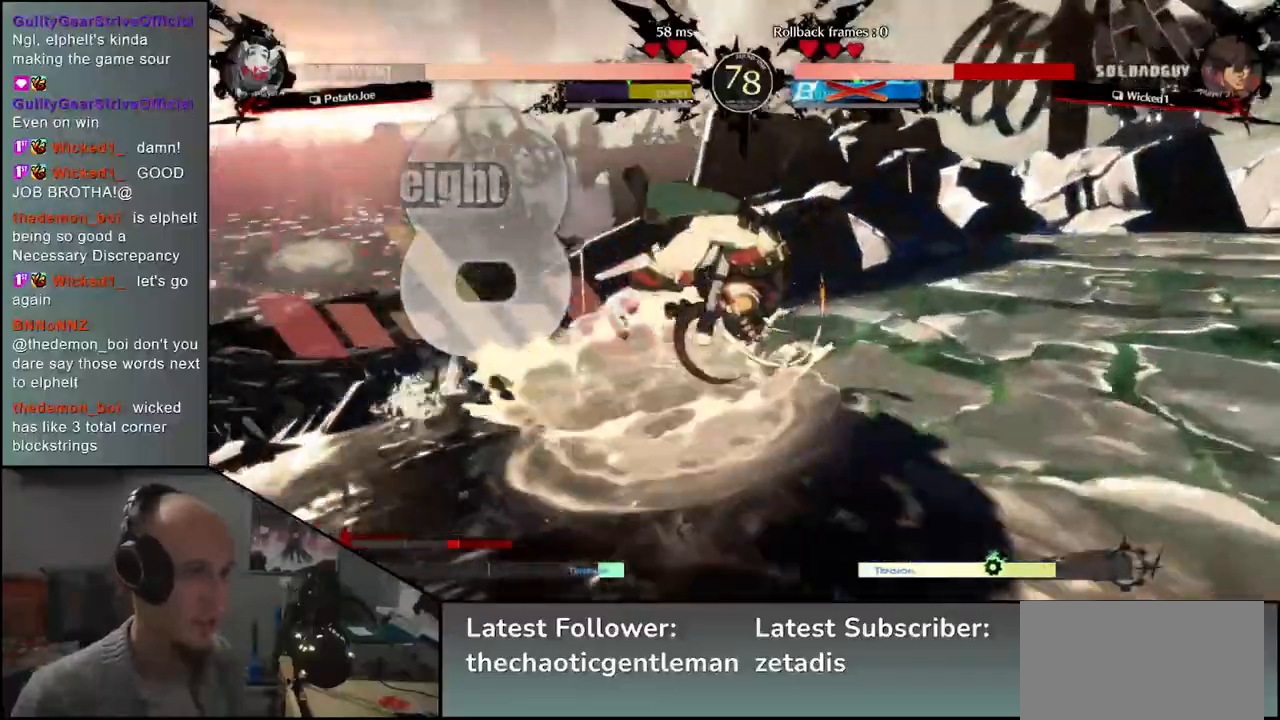
{"buttons": [], "left_stick": "left", "events": []}
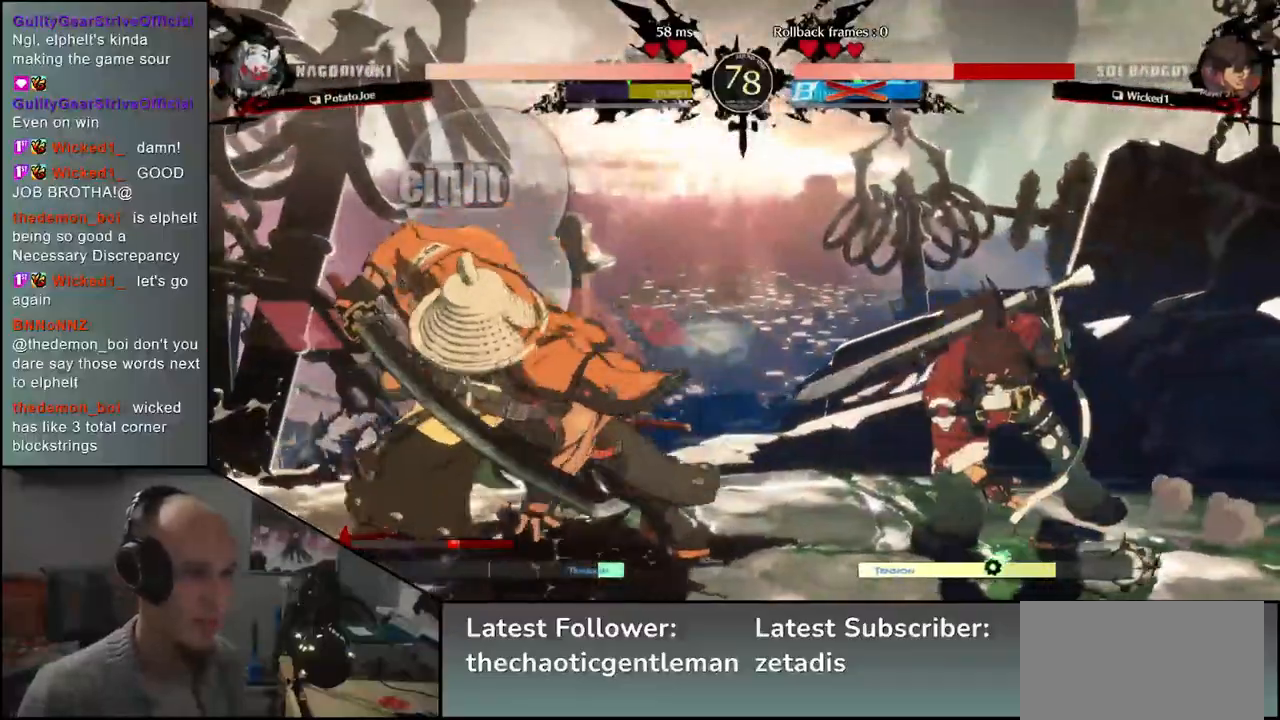
{"buttons": ["CROSS"], "left_stick": "left", "events": [[283, "left_stick", "down-right"], [483, "CROSS", "down"], [483, "left_stick", "left"]]}
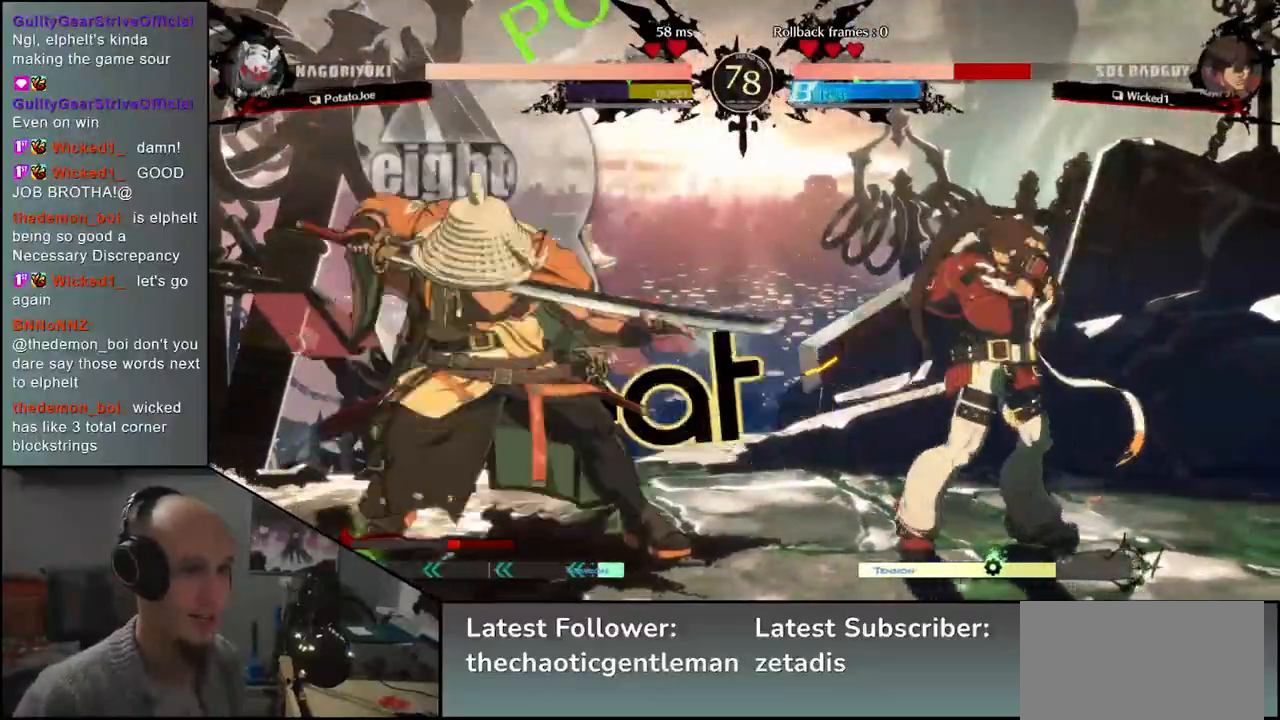
{"buttons": [], "left_stick": "left", "events": [[67, "CROSS", "up"], [167, "left_stick", "center"], [450, "left_stick", "left"]]}
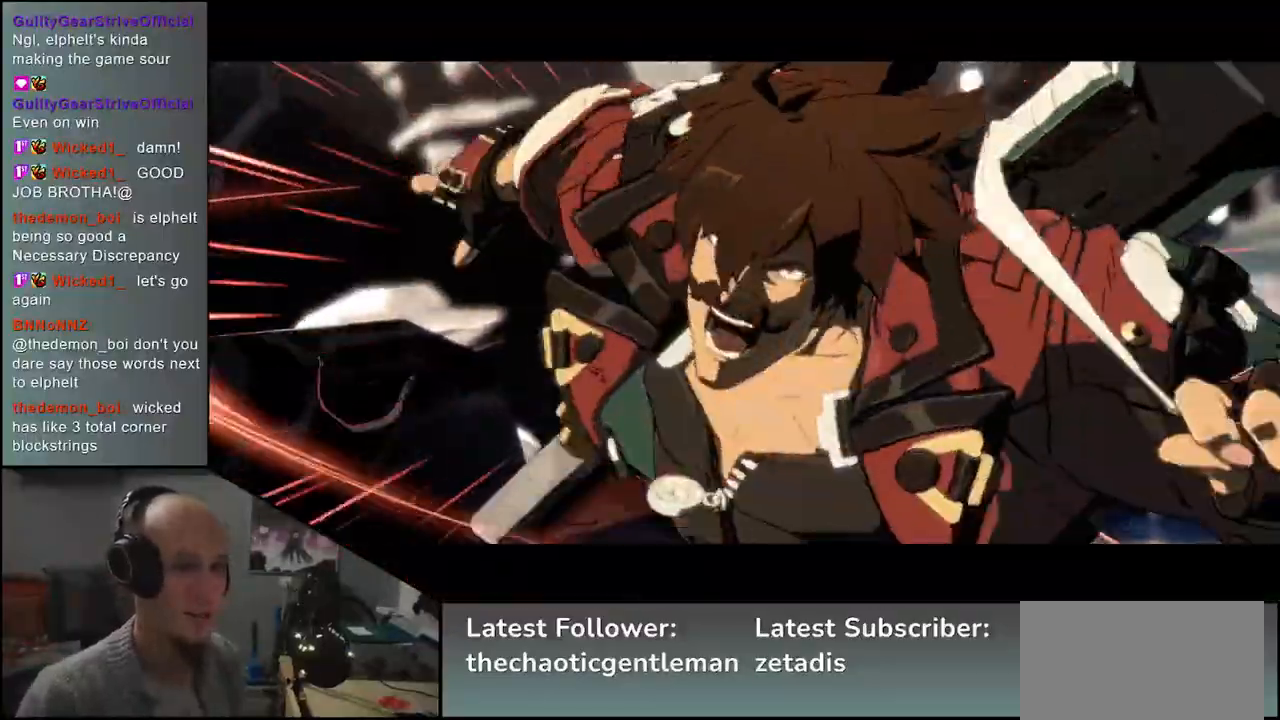
{"buttons": [], "left_stick": "up-left", "events": [[183, "left_stick", "up-left"]]}
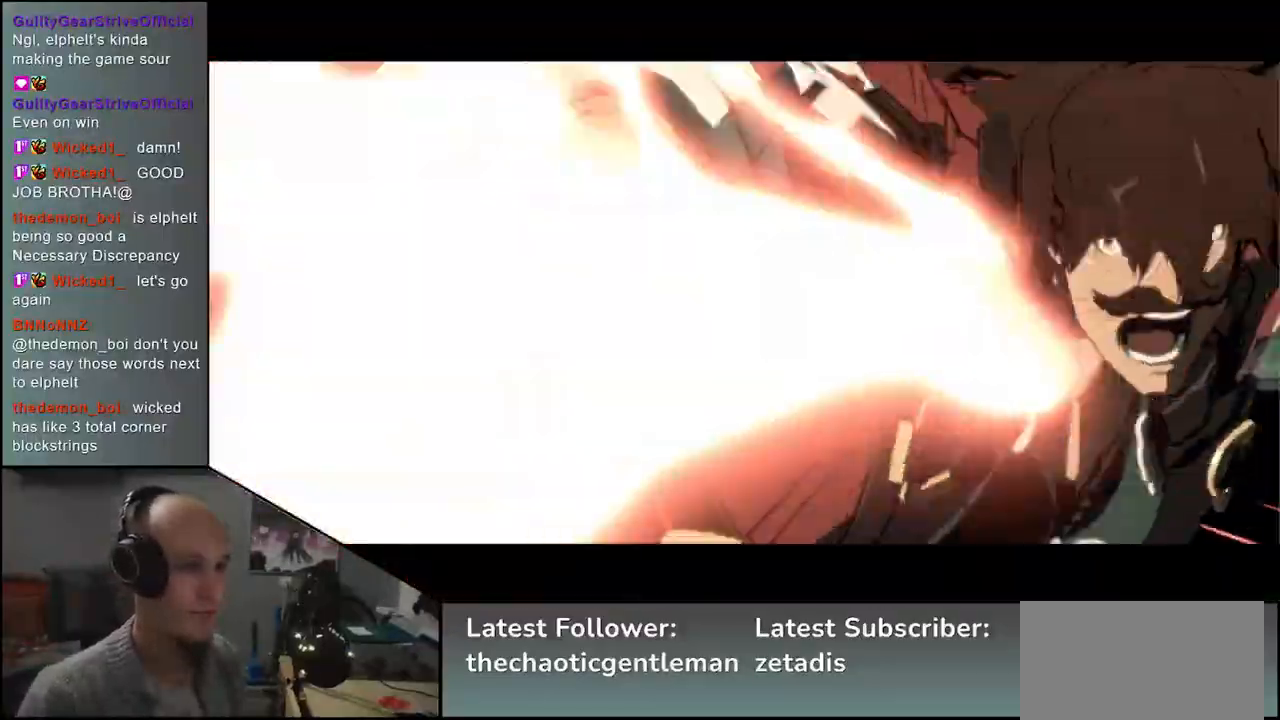
{"buttons": [], "left_stick": "up-left", "events": []}
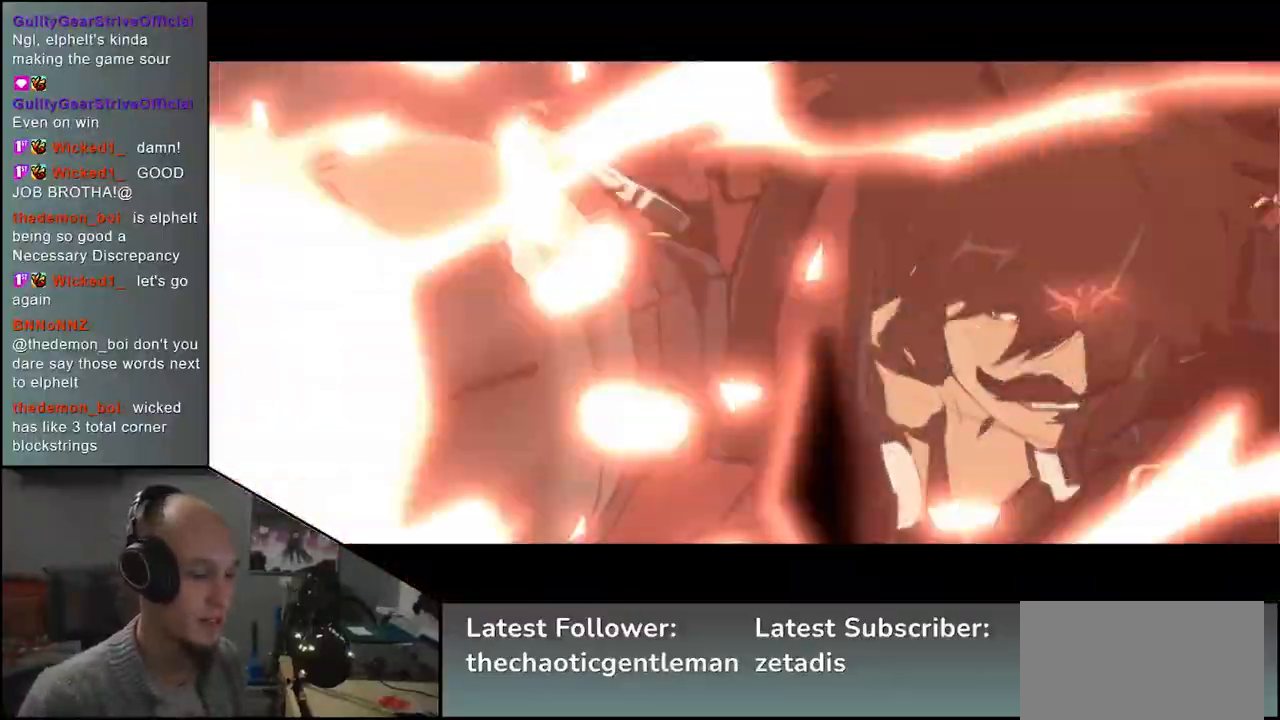
{"buttons": [], "left_stick": "up-left", "events": []}
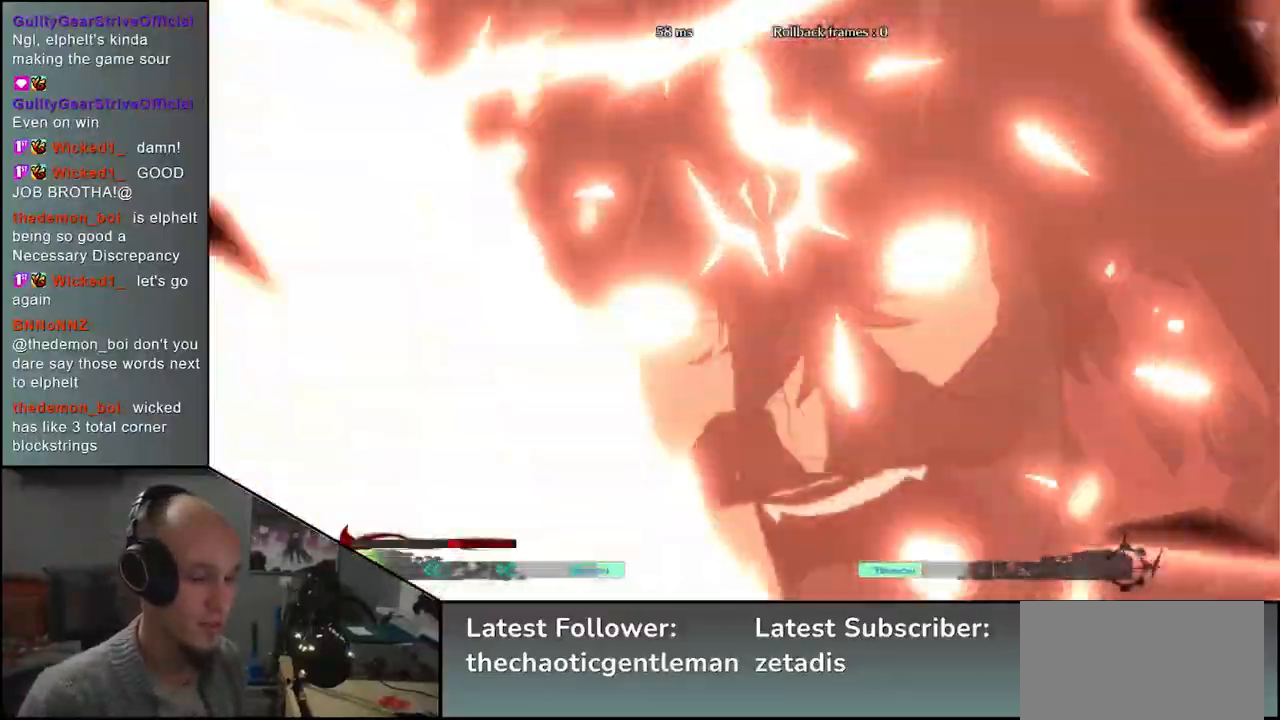
{"buttons": [], "left_stick": "up-left", "events": []}
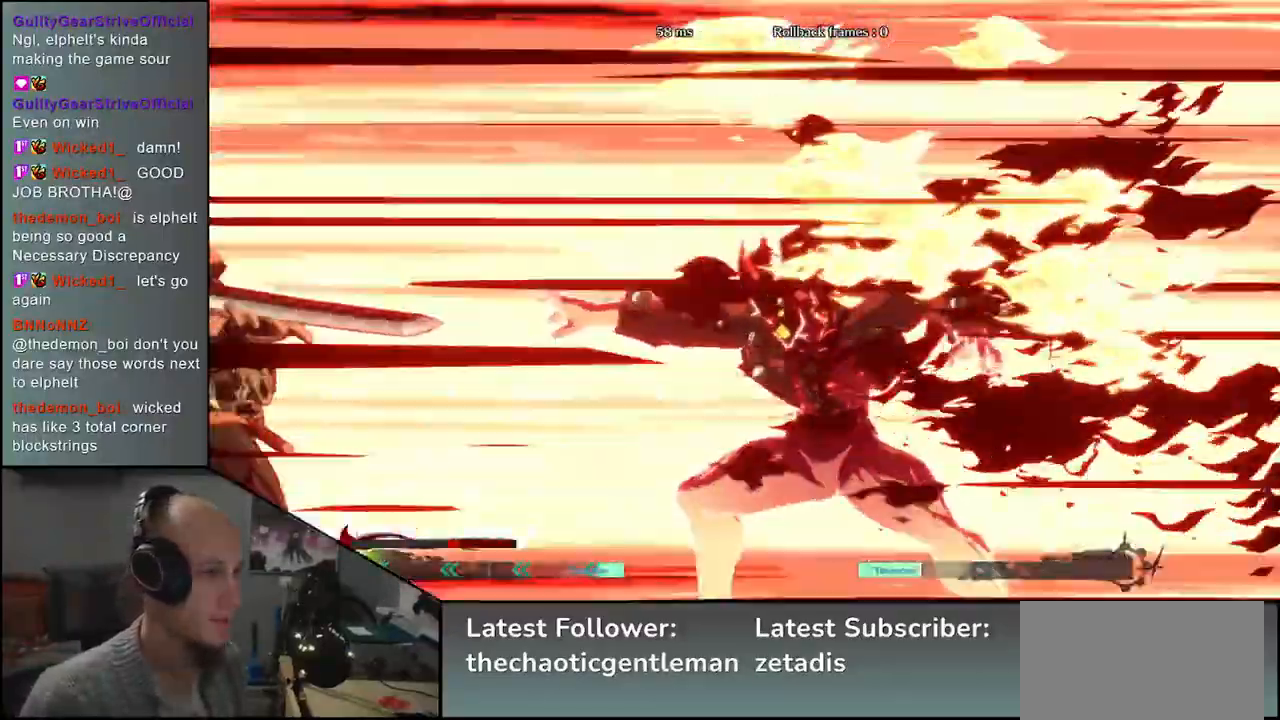
{"buttons": [], "left_stick": "up-left", "events": []}
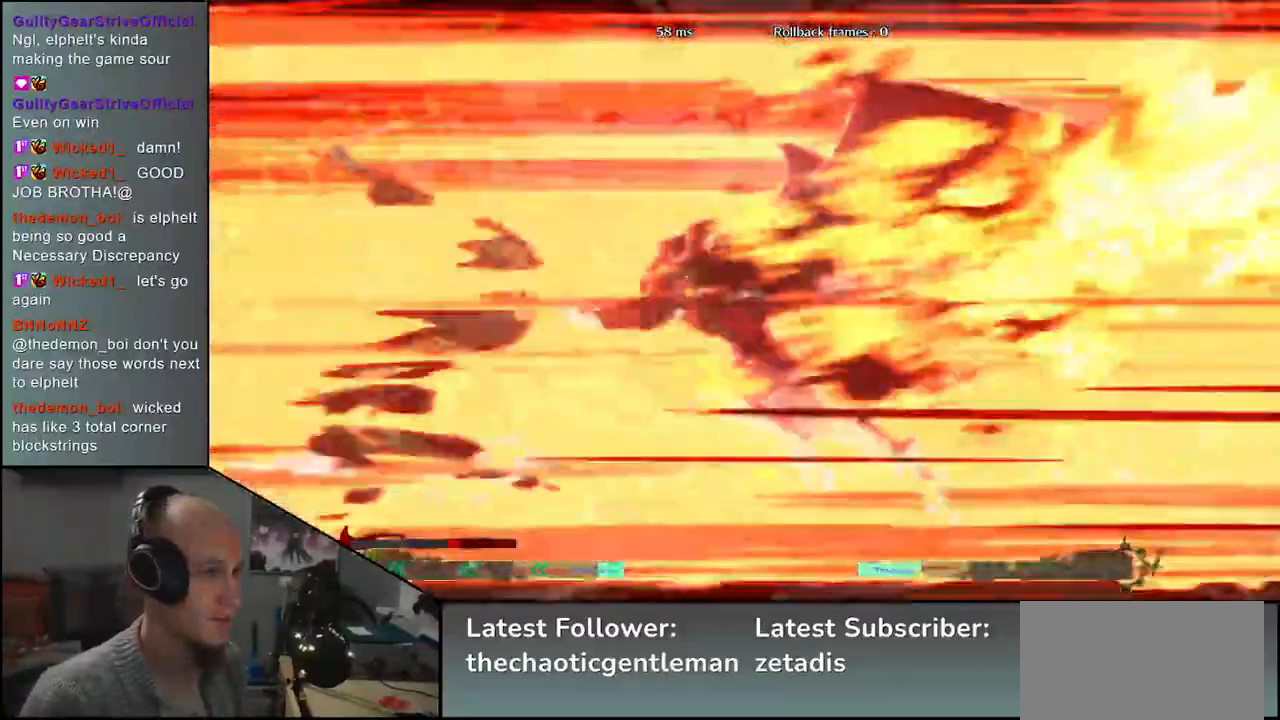
{"buttons": [], "left_stick": "up-left", "events": []}
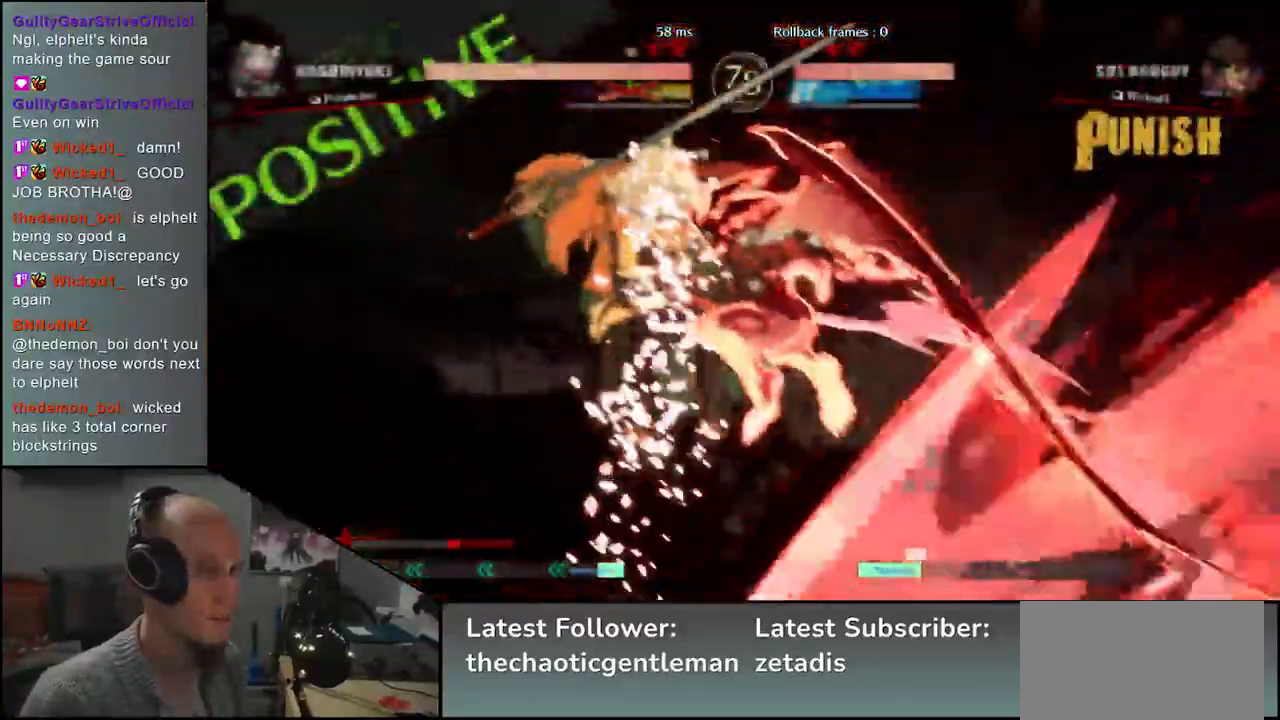
{"buttons": [], "left_stick": "center", "events": [[367, "left_stick", "center"]]}
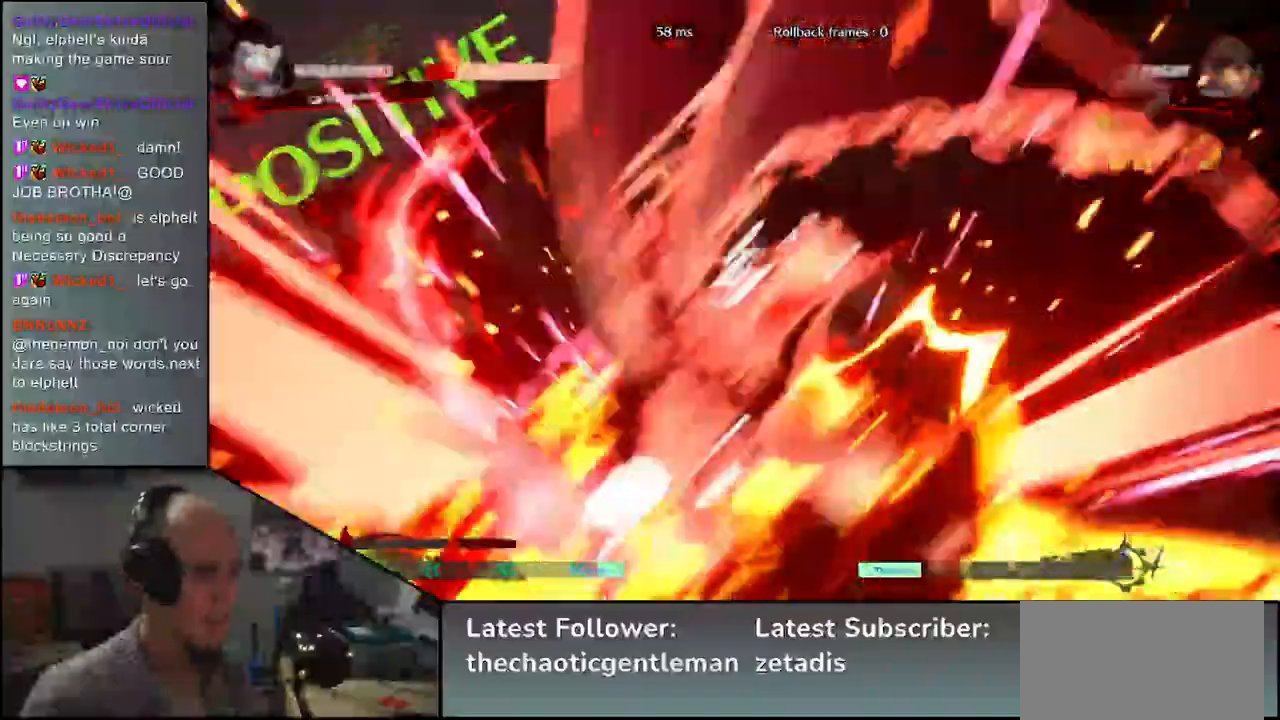
{"buttons": [], "left_stick": "center", "events": []}
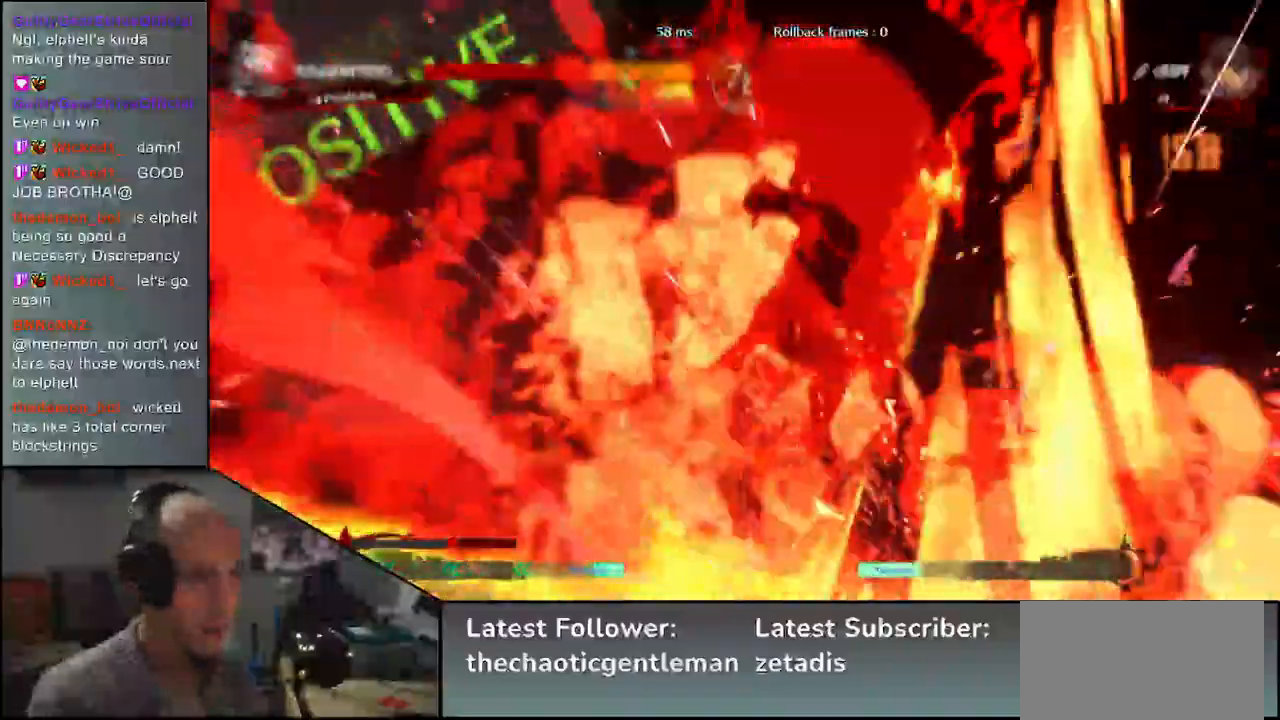
{"buttons": [], "left_stick": "center", "events": []}
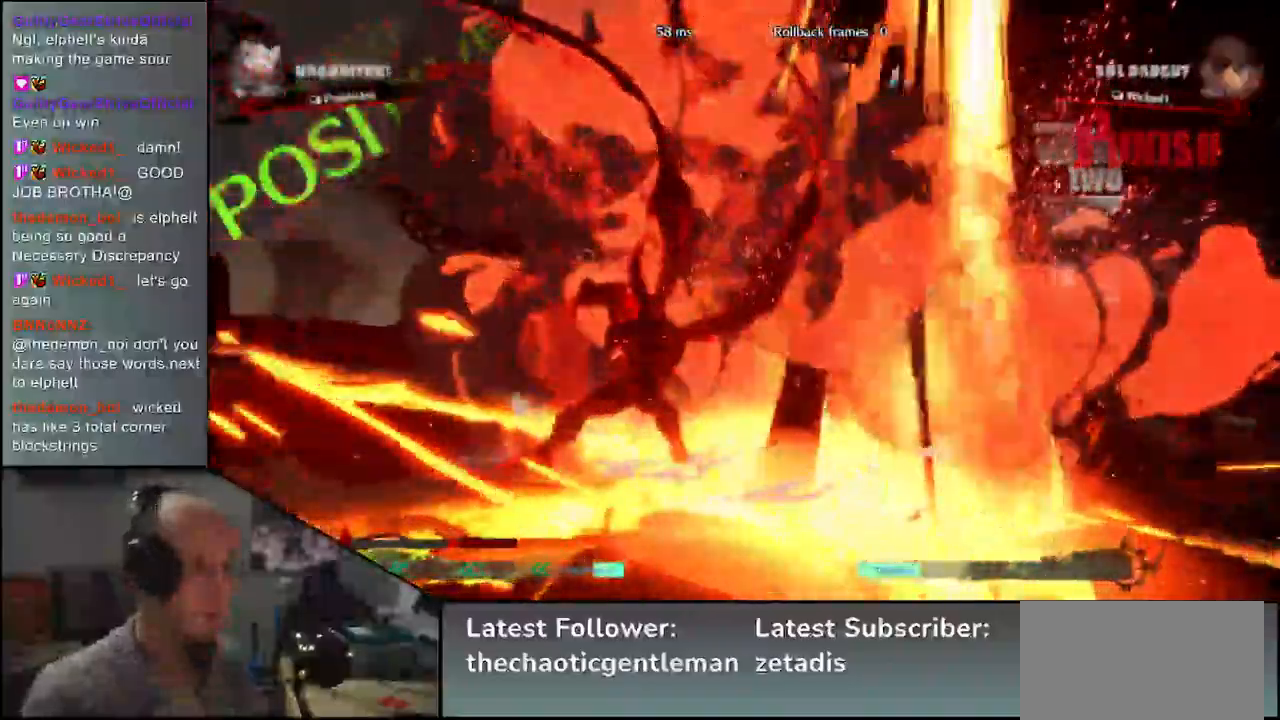
{"buttons": [], "left_stick": "right", "events": [[383, "left_stick", "left"], [450, "left_stick", "right"]]}
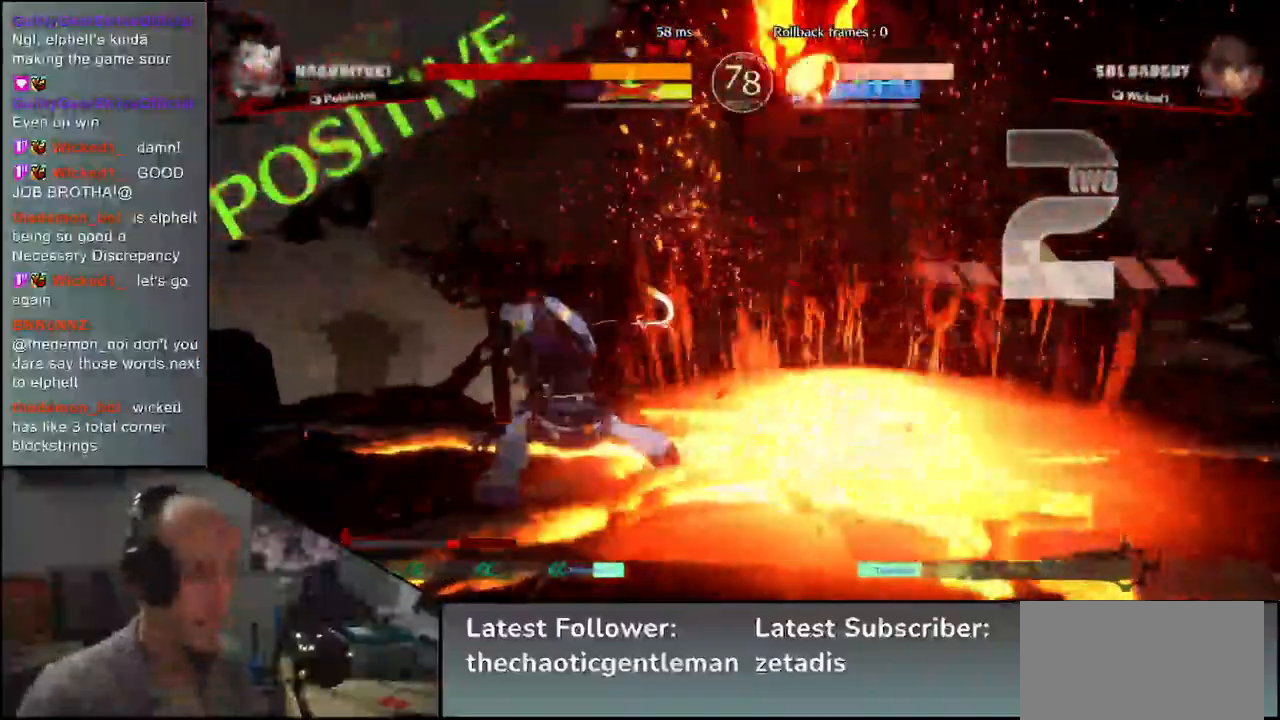
{"buttons": [], "left_stick": "right", "events": []}
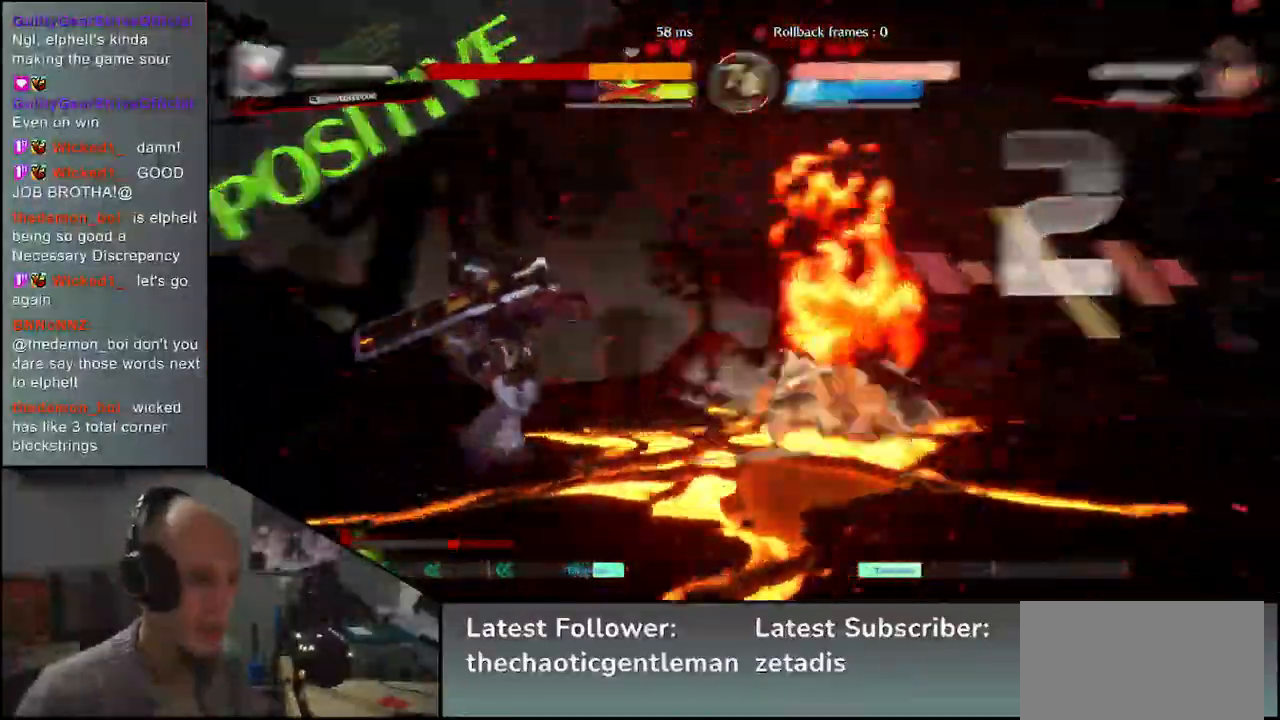
{"buttons": [], "left_stick": "right", "events": []}
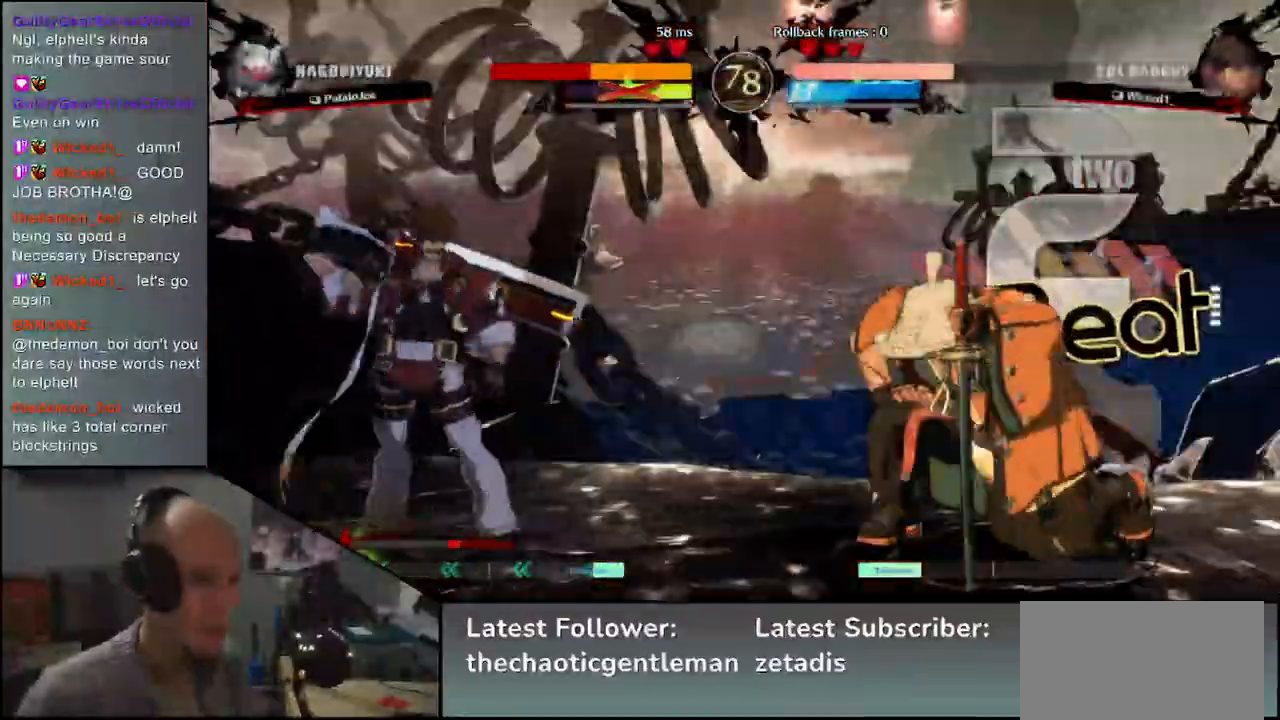
{"buttons": [], "left_stick": "right", "events": [[350, "CIRCLE", "down"], [467, "CIRCLE", "up"]]}
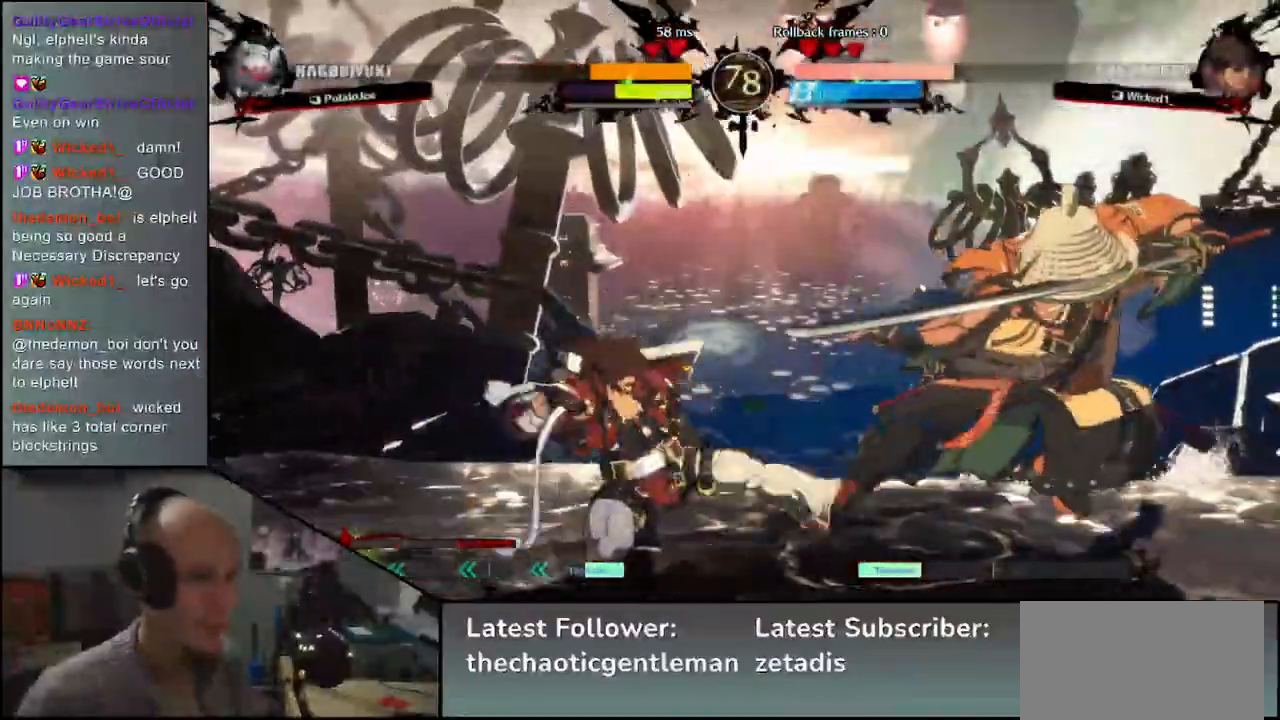
{"buttons": [], "left_stick": "down-right", "events": [[100, "left_stick", "down-right"], [267, "CROSS", "down"], [350, "CROSS", "up"]]}
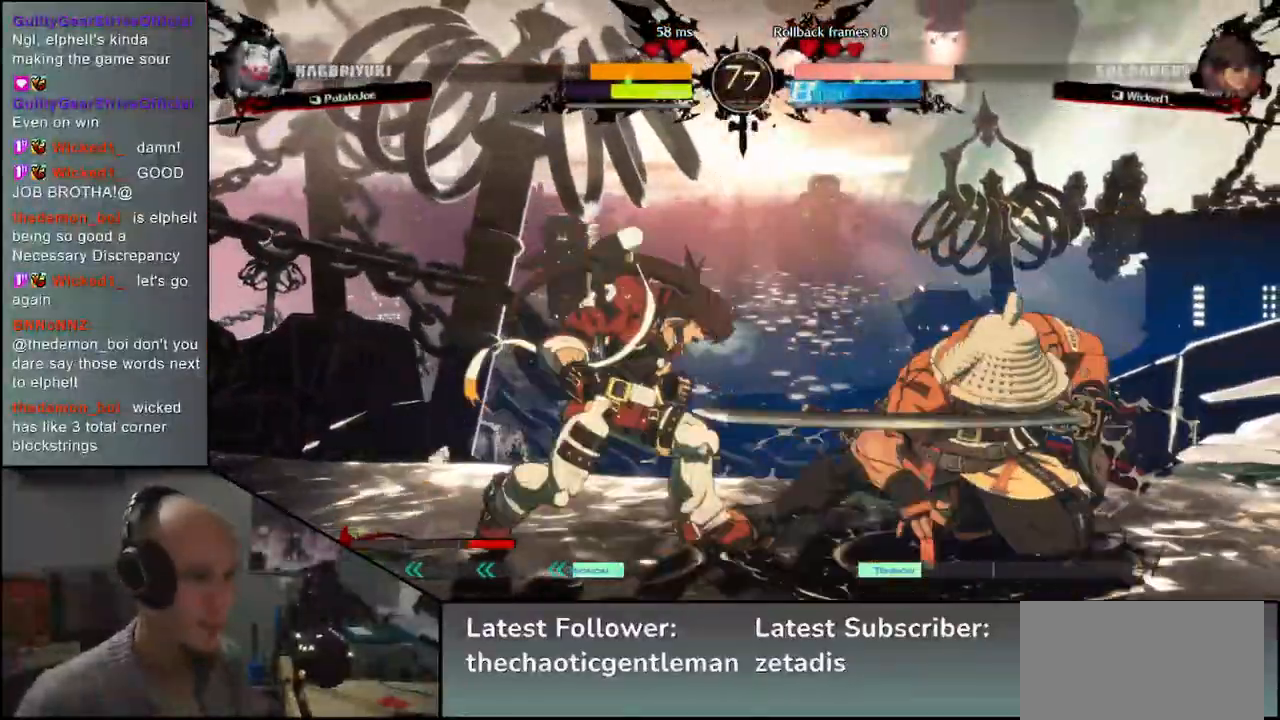
{"buttons": [], "left_stick": "right", "events": [[350, "left_stick", "right"]]}
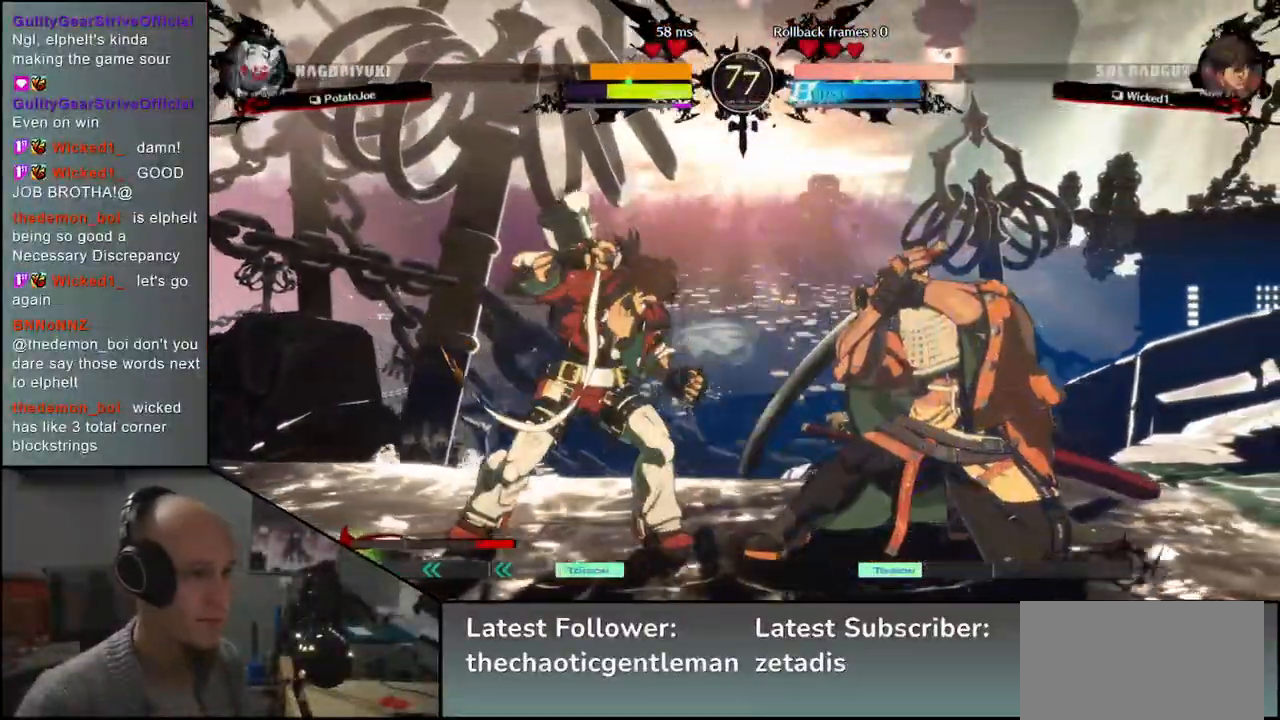
{"buttons": [], "left_stick": "down-right", "events": [[33, "left_stick", "down-right"]]}
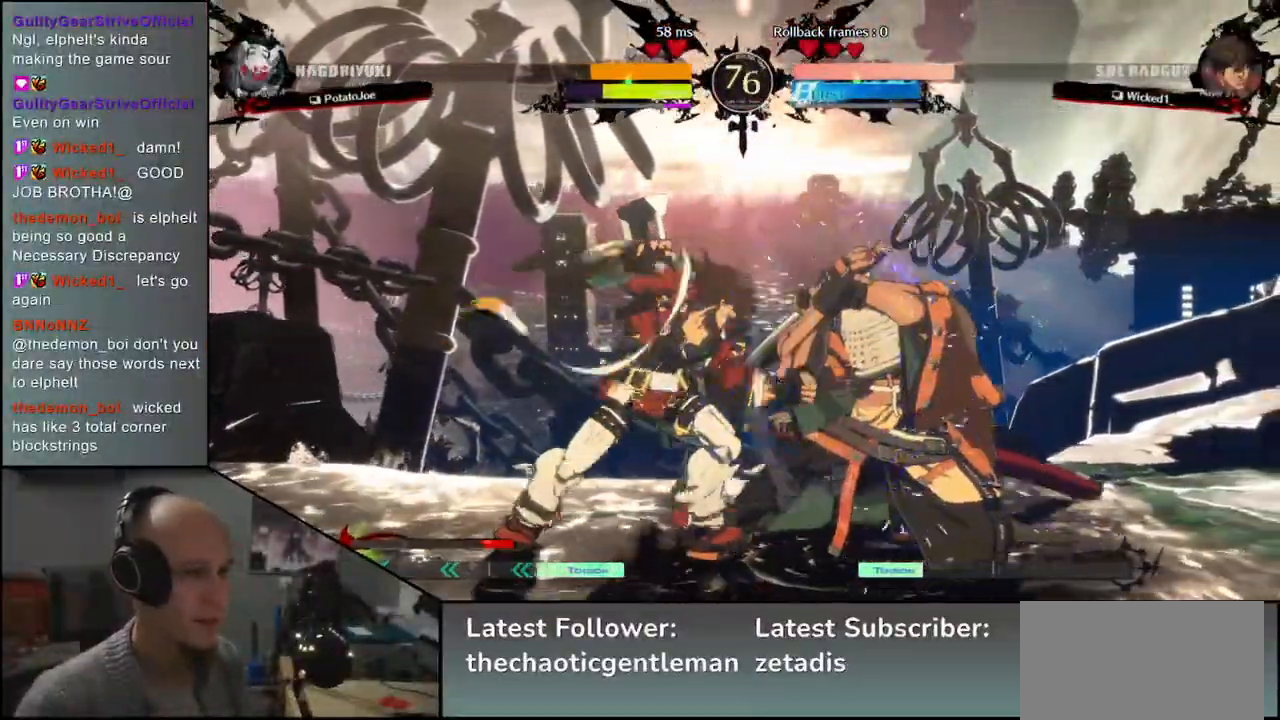
{"buttons": [], "left_stick": "right", "events": [[100, "left_stick", "right"], [183, "CIRCLE", "down"], [267, "CIRCLE", "up"], [350, "CIRCLE", "down"], [450, "CIRCLE", "up"]]}
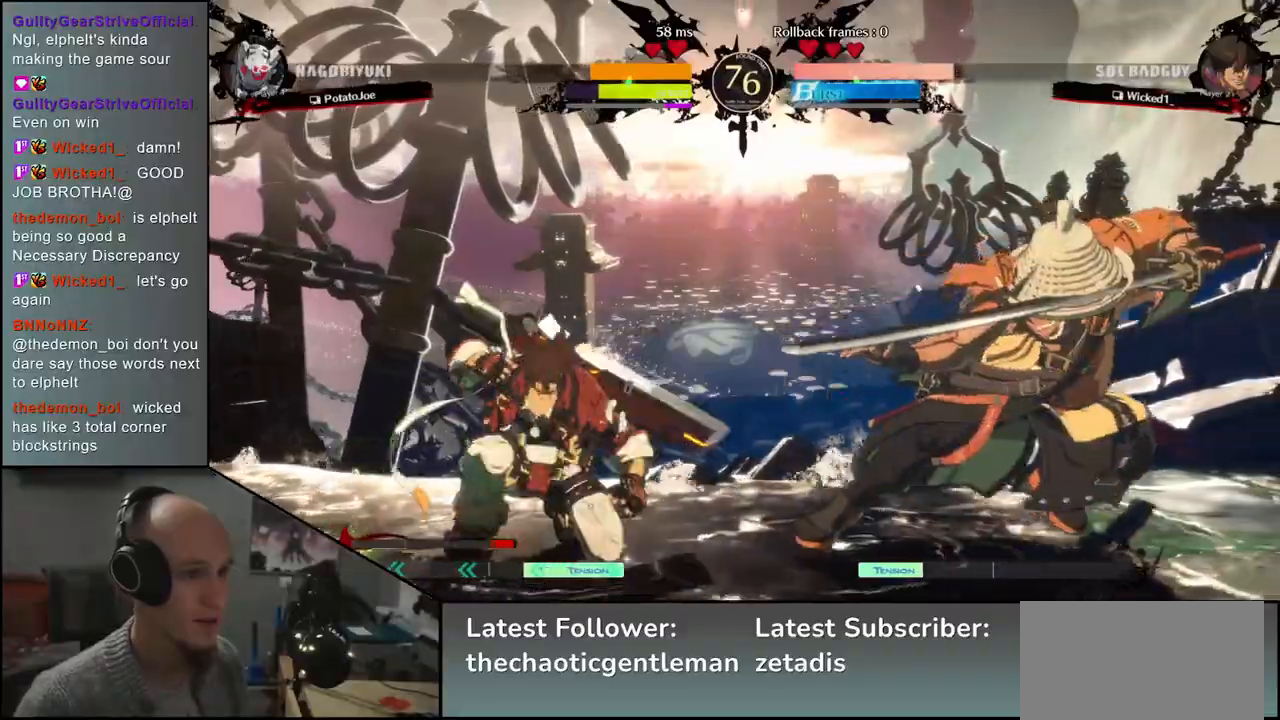
{"buttons": [], "left_stick": "down-left", "events": [[83, "left_stick", "down-right"], [133, "R1", "down"], [233, "R1", "up"], [300, "left_stick", "center"], [450, "left_stick", "down-left"]]}